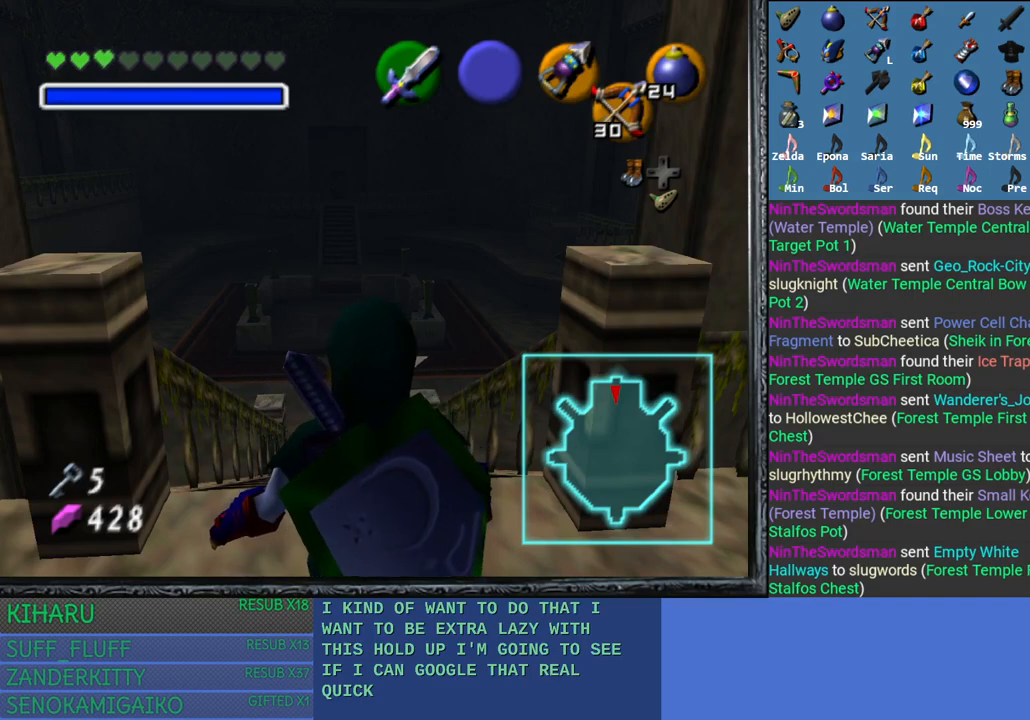
Gameplay with a controller (PlayStation layout); each line is a JSON object with the inputs held at the frame after it. "events" lists button and stick changes between this image and that frame as [ms after this image, input, new state], when the widget could be followed in between.
{"buttons": [], "left_stick": "left", "right_stick": "center", "events": [[467, "left_stick", "left"]]}
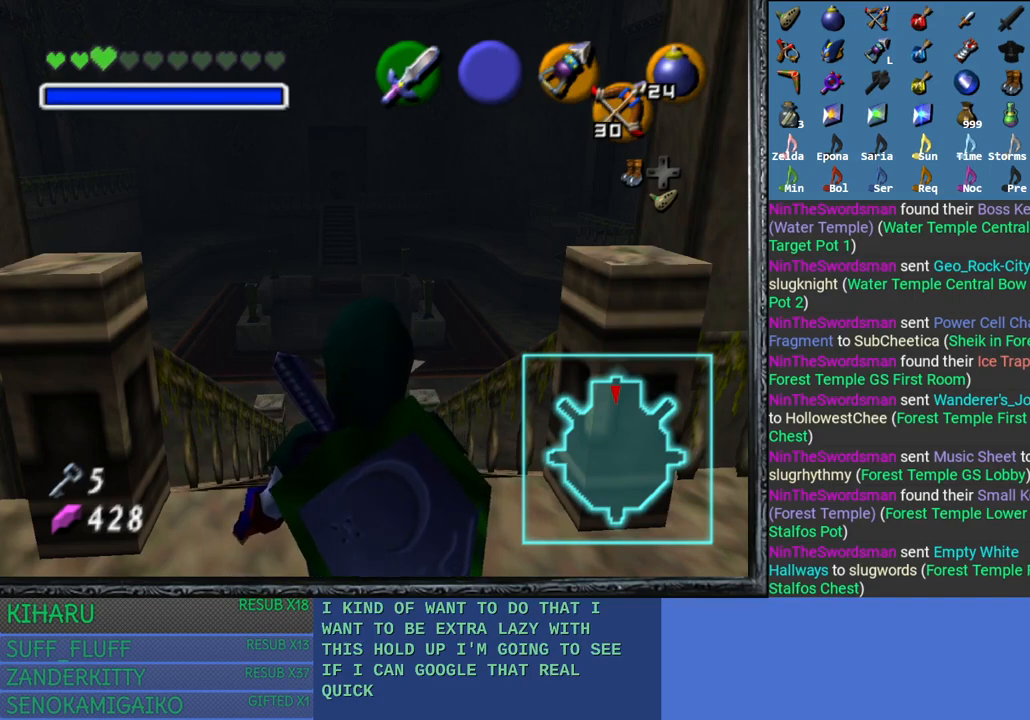
{"buttons": [], "left_stick": "center", "right_stick": "center", "events": [[433, "left_stick", "center"]]}
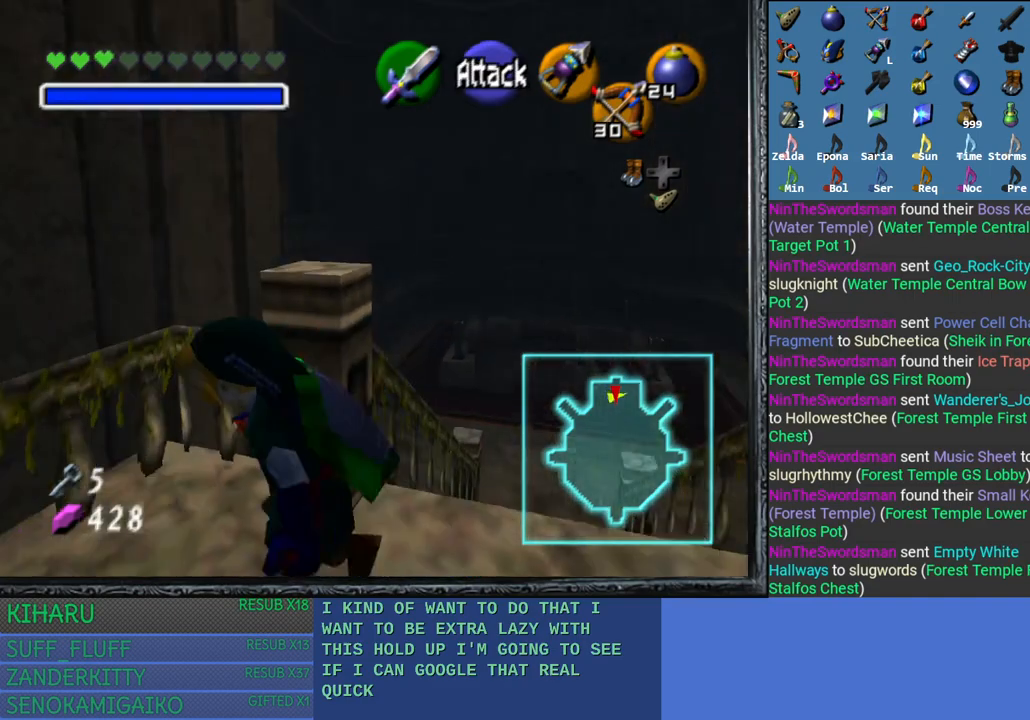
{"buttons": [], "left_stick": "up", "right_stick": "center", "events": [[183, "left_stick", "up"]]}
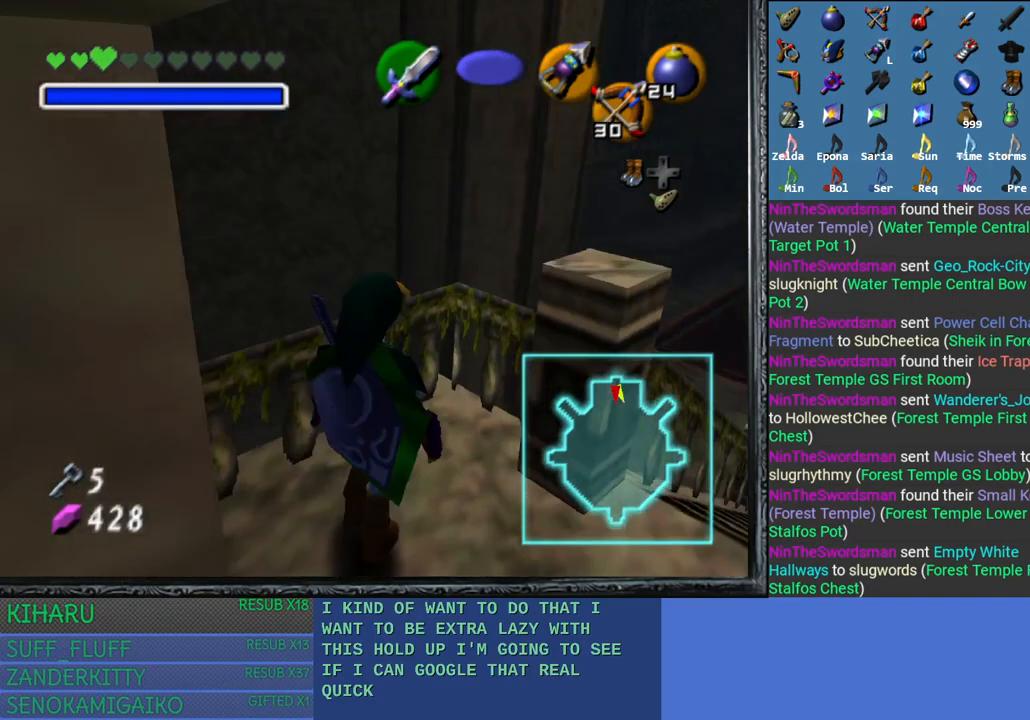
{"buttons": [], "left_stick": "center", "right_stick": "center", "events": [[350, "left_stick", "center"]]}
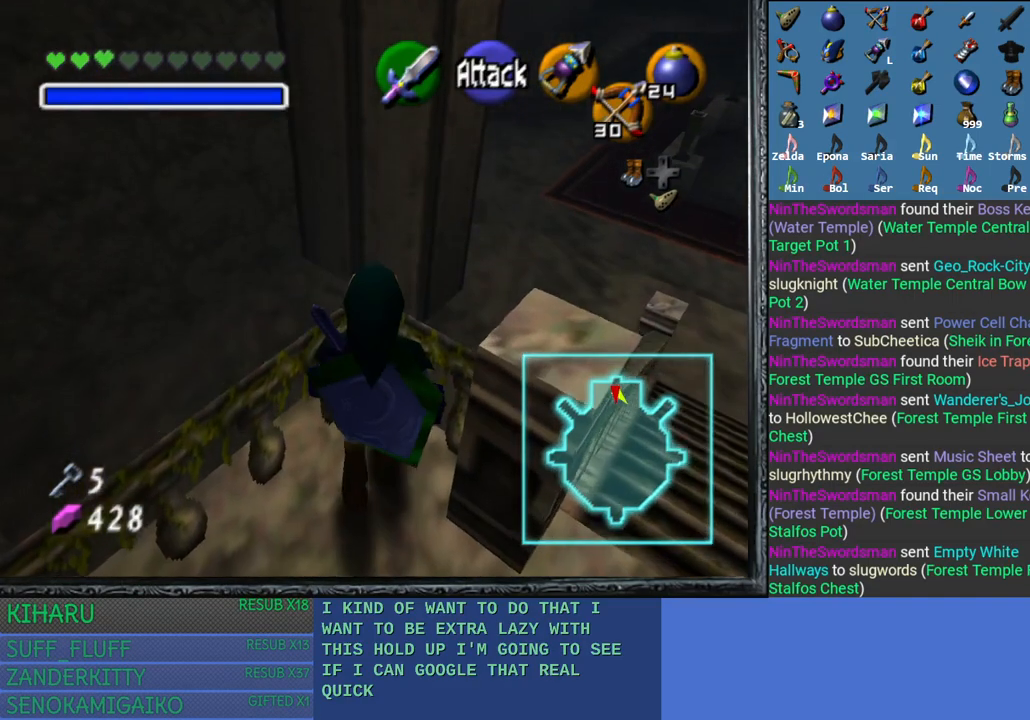
{"buttons": [], "left_stick": "center", "right_stick": "center", "events": [[317, "left_stick", "down-left"], [367, "left_stick", "center"]]}
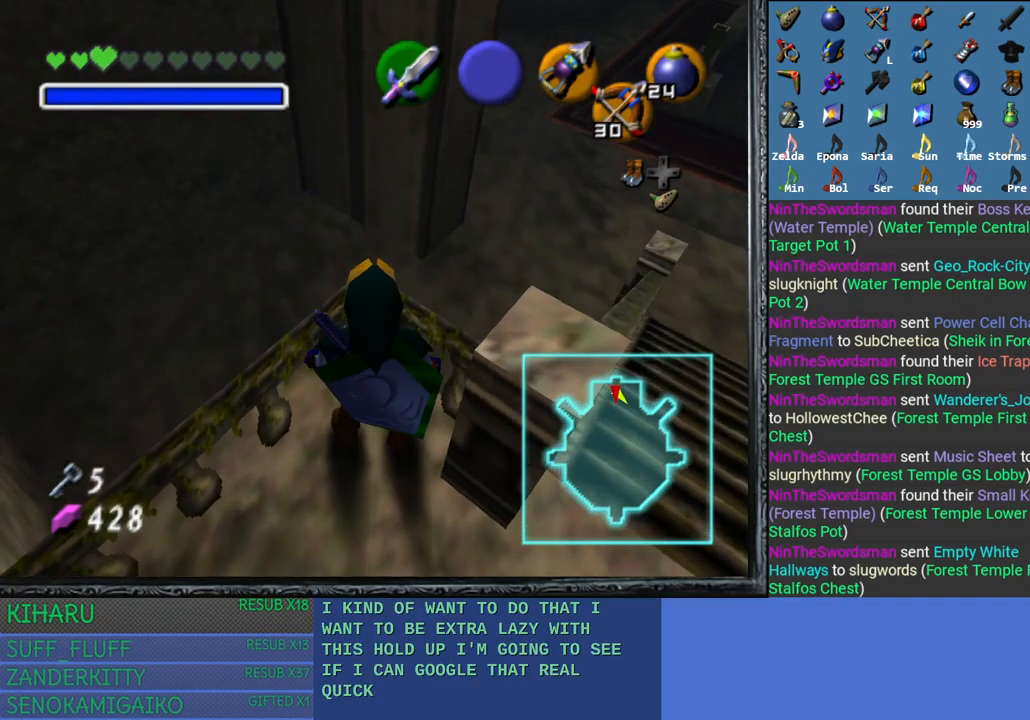
{"buttons": ["L2"], "left_stick": "center", "right_stick": "center", "events": [[133, "left_stick", "down-left"], [217, "left_stick", "center"], [417, "L2", "down"]]}
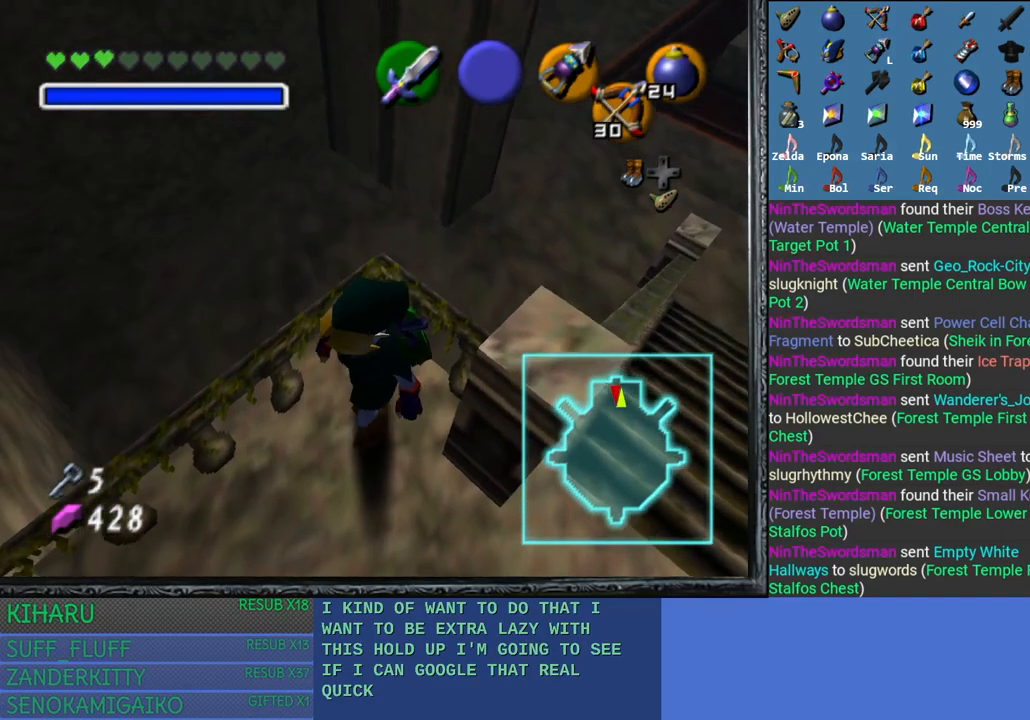
{"buttons": [], "left_stick": "center", "right_stick": "center", "events": [[333, "L2", "up"]]}
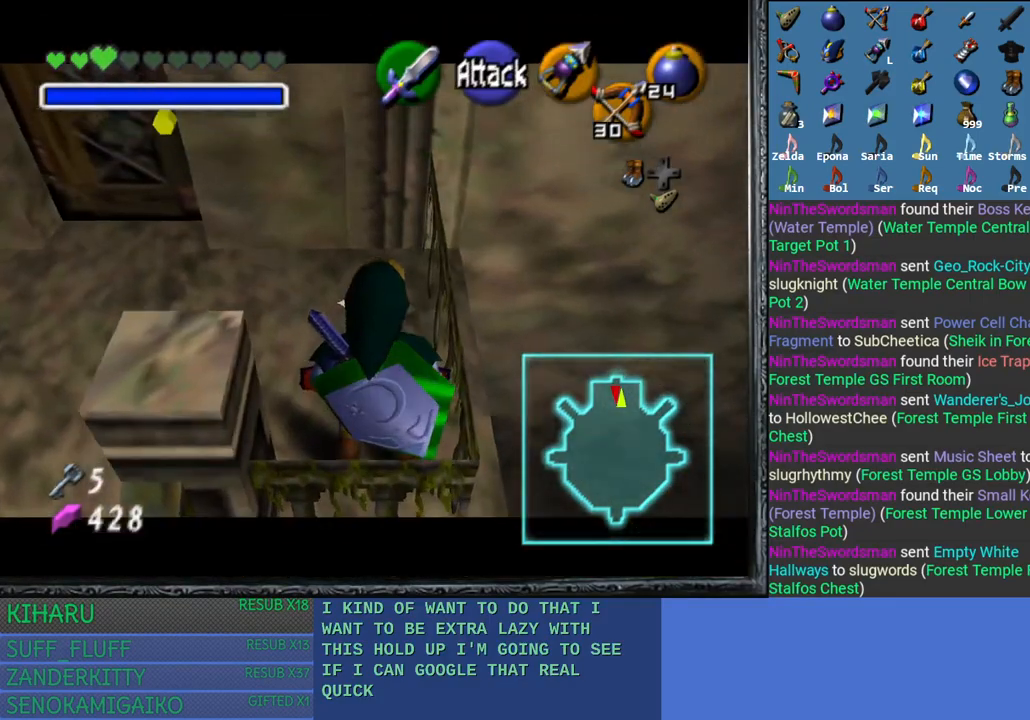
{"buttons": ["L2"], "left_stick": "center", "right_stick": "center", "events": [[217, "left_stick", "up-left"], [317, "left_stick", "center"], [383, "L2", "down"]]}
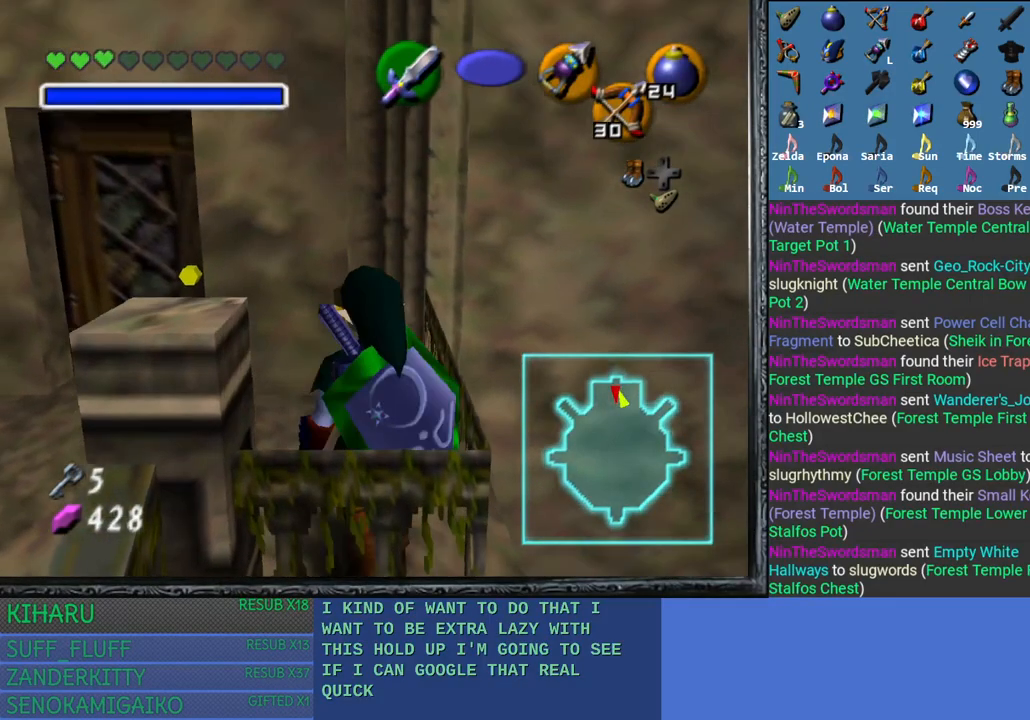
{"buttons": [], "left_stick": "center", "right_stick": "center", "events": [[133, "L2", "up"]]}
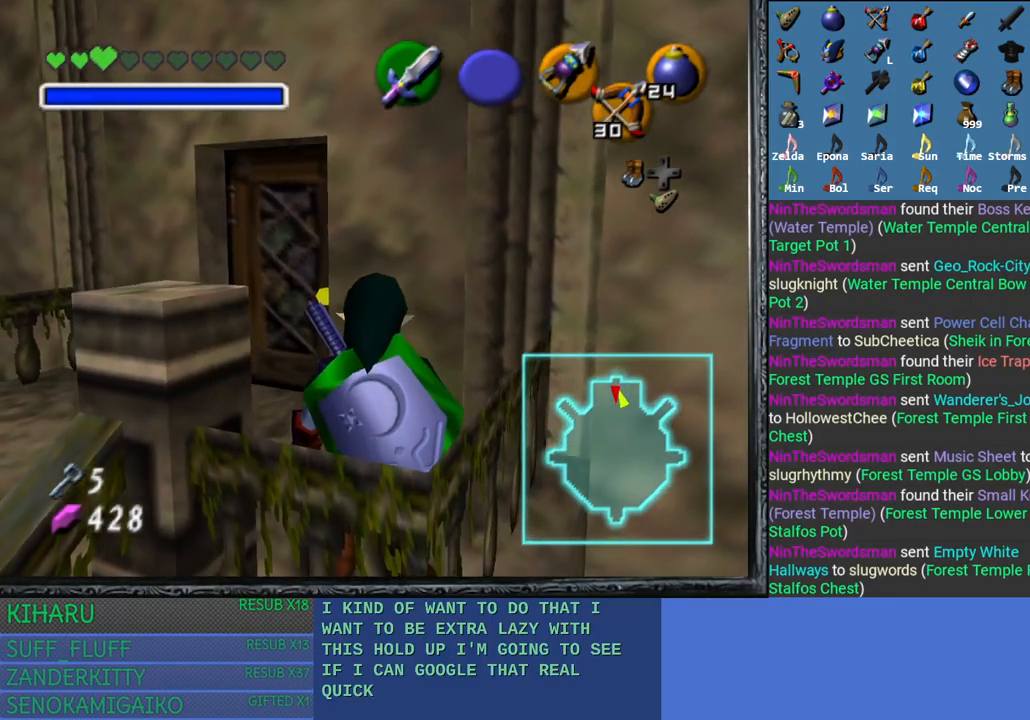
{"buttons": [], "left_stick": "center", "right_stick": "center", "events": [[67, "left_stick", "down"], [333, "left_stick", "center"]]}
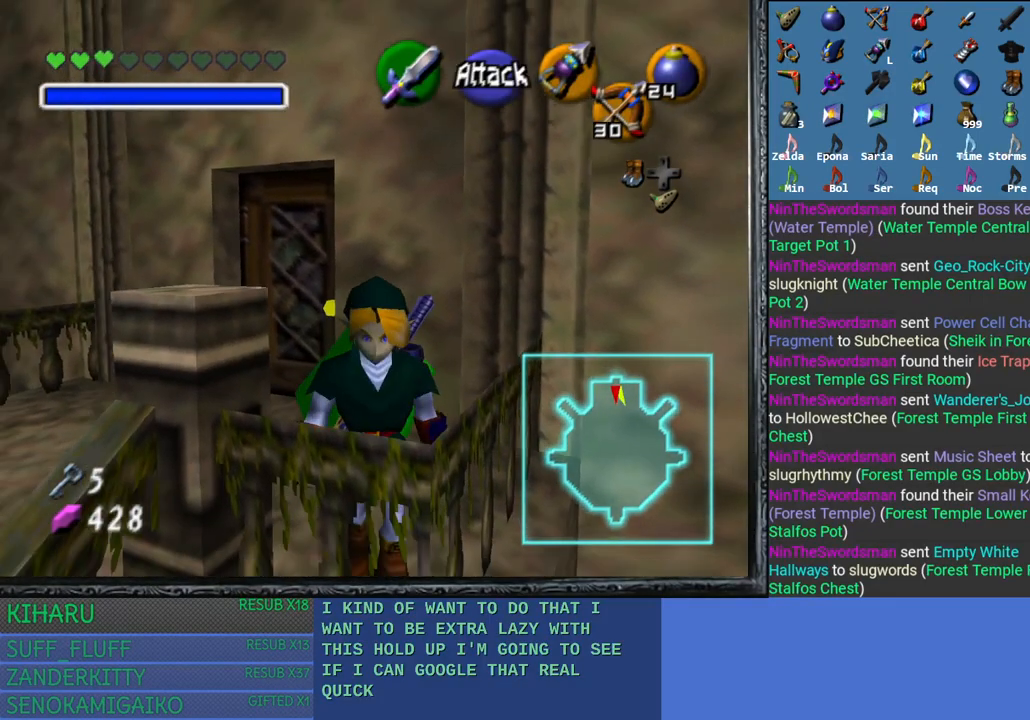
{"buttons": [], "left_stick": "center", "right_stick": "center", "events": [[50, "left_stick", "up"], [133, "left_stick", "center"], [183, "right_stick", "left"], [317, "right_stick", "center"]]}
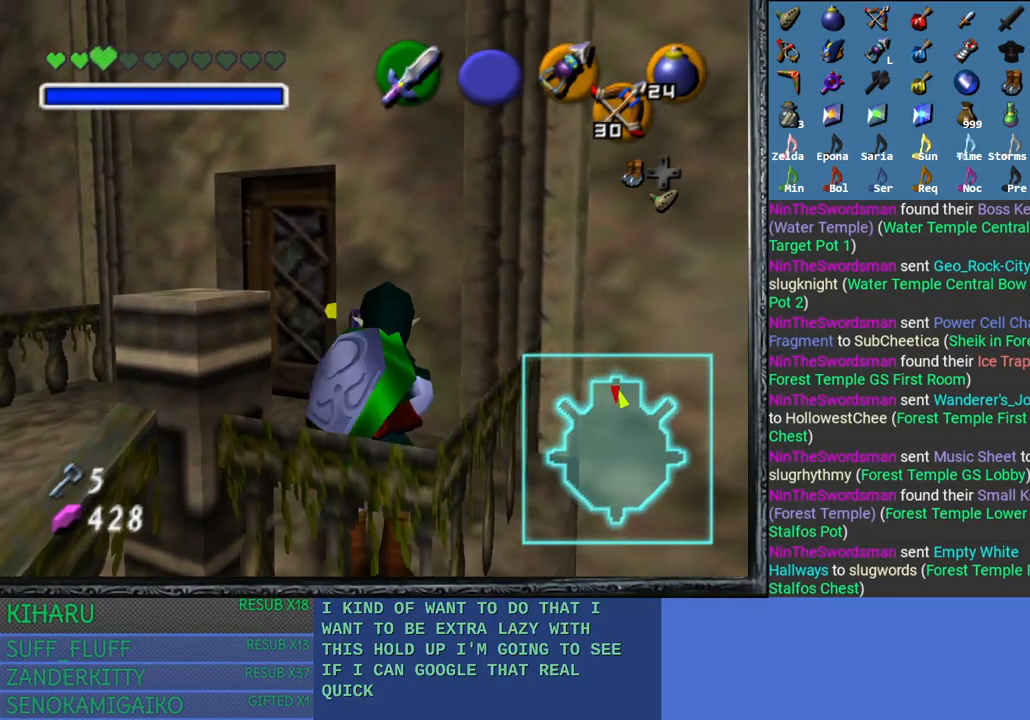
{"buttons": [], "left_stick": "center", "right_stick": "center", "events": []}
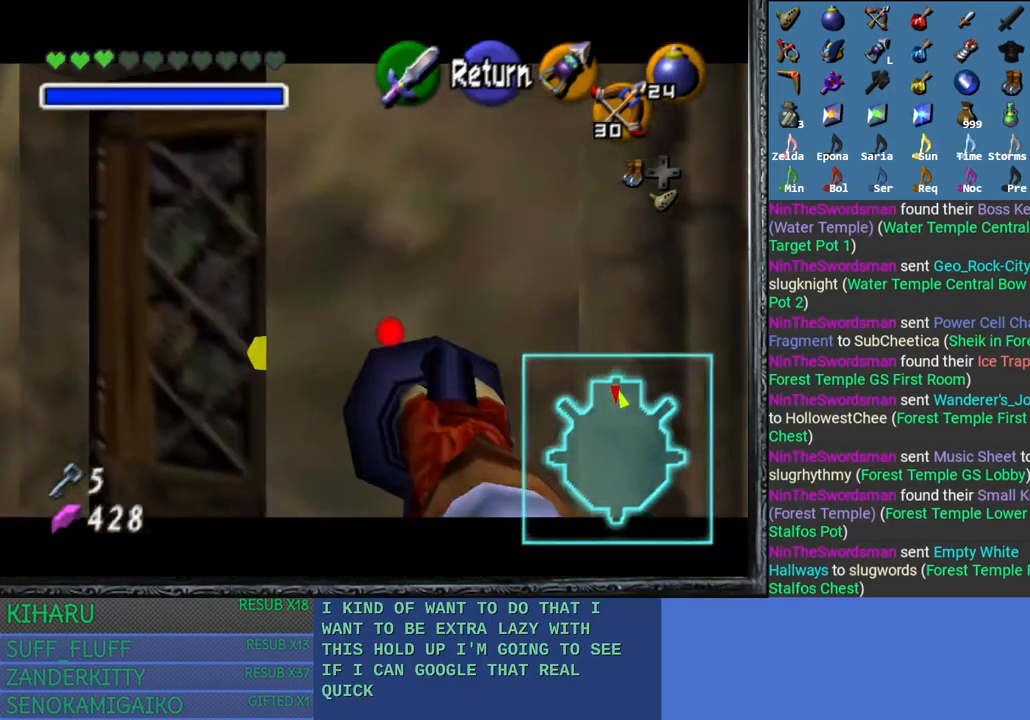
{"buttons": [], "left_stick": "center", "right_stick": "center", "events": [[33, "left_stick", "left"], [133, "left_stick", "center"]]}
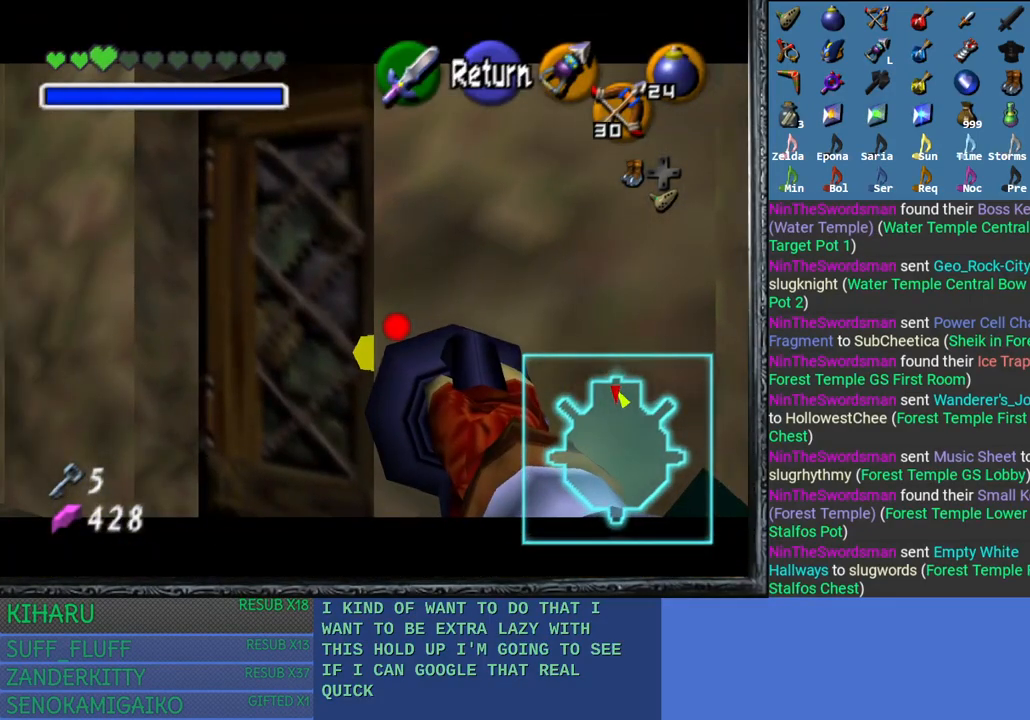
{"buttons": [], "left_stick": "center", "right_stick": "center", "events": []}
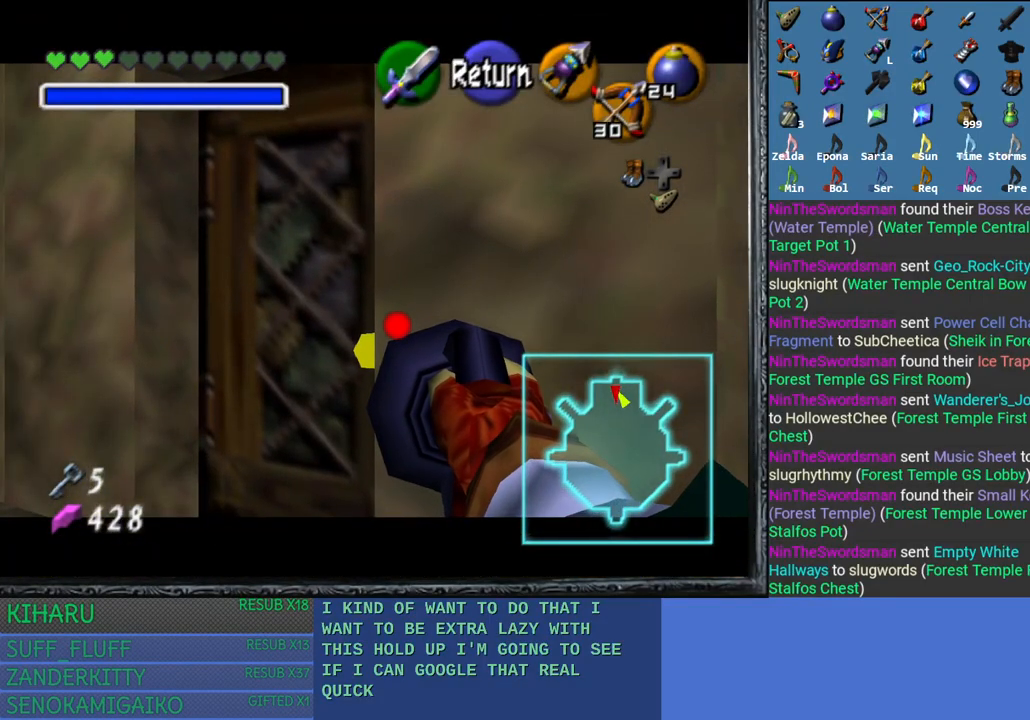
{"buttons": [], "left_stick": "center", "right_stick": "center", "events": [[267, "left_stick", "left"], [317, "left_stick", "center"]]}
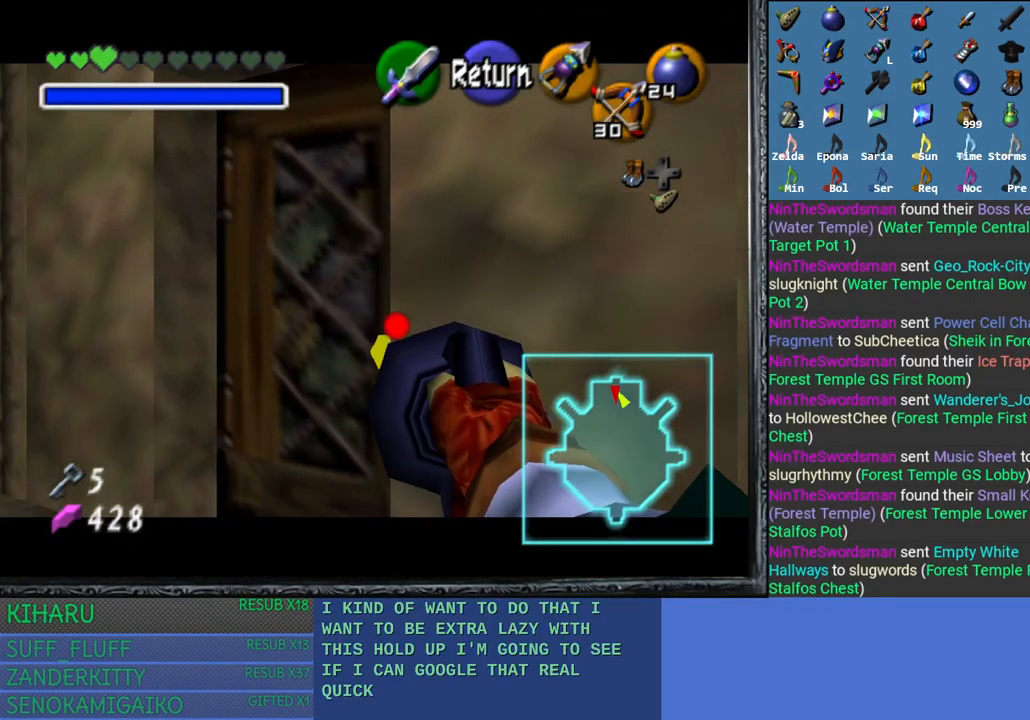
{"buttons": [], "left_stick": "center", "right_stick": "center", "events": []}
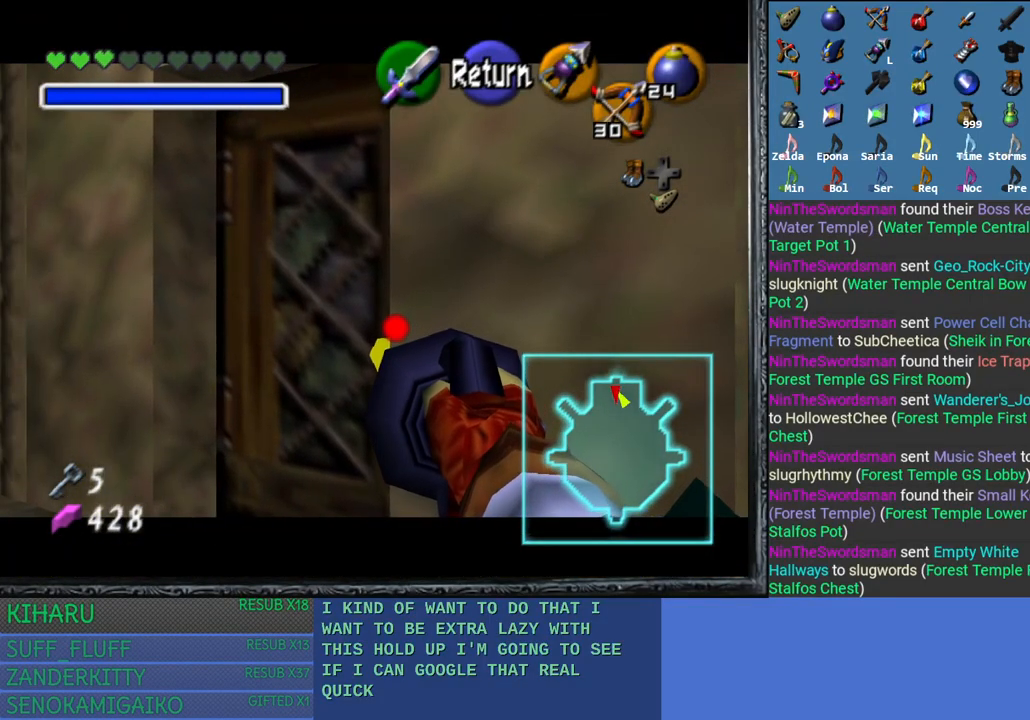
{"buttons": ["L2"], "left_stick": "center", "right_stick": "center", "events": [[50, "L2", "down"]]}
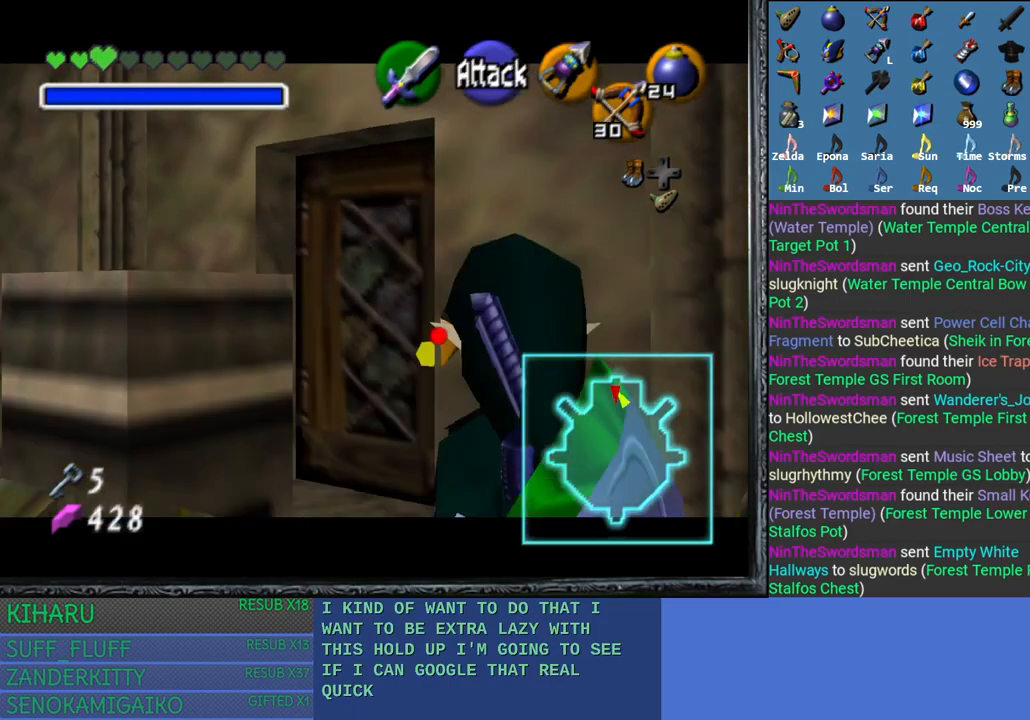
{"buttons": ["L2"], "left_stick": "center", "right_stick": "center", "events": []}
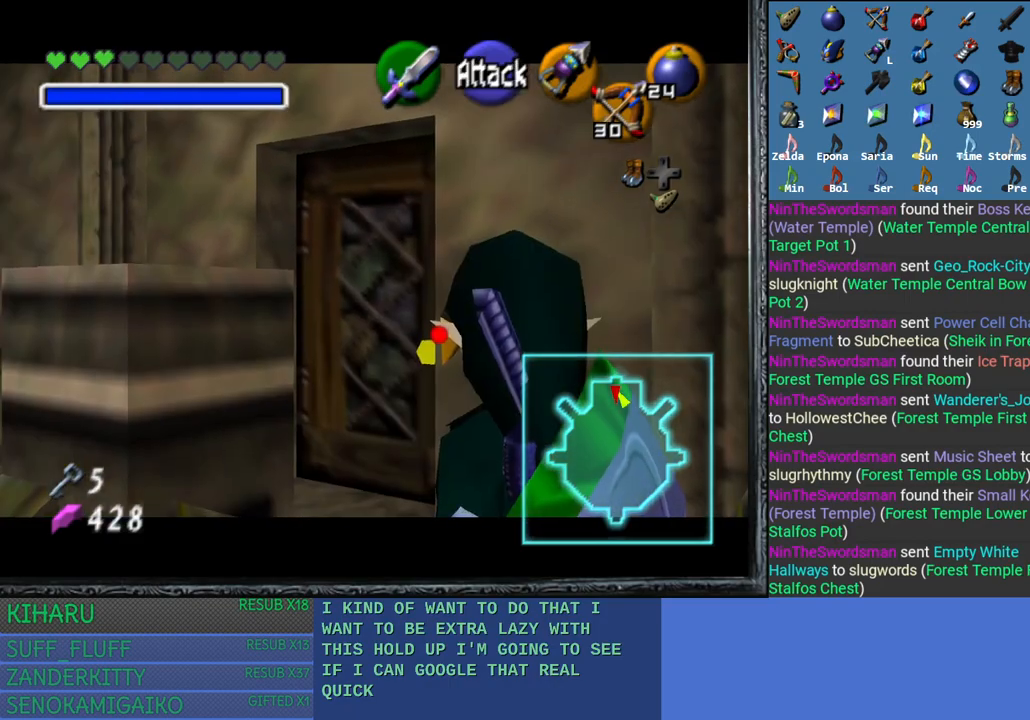
{"buttons": ["L2"], "left_stick": "center", "right_stick": "center", "events": [[133, "left_stick", "down"], [250, "left_stick", "center"]]}
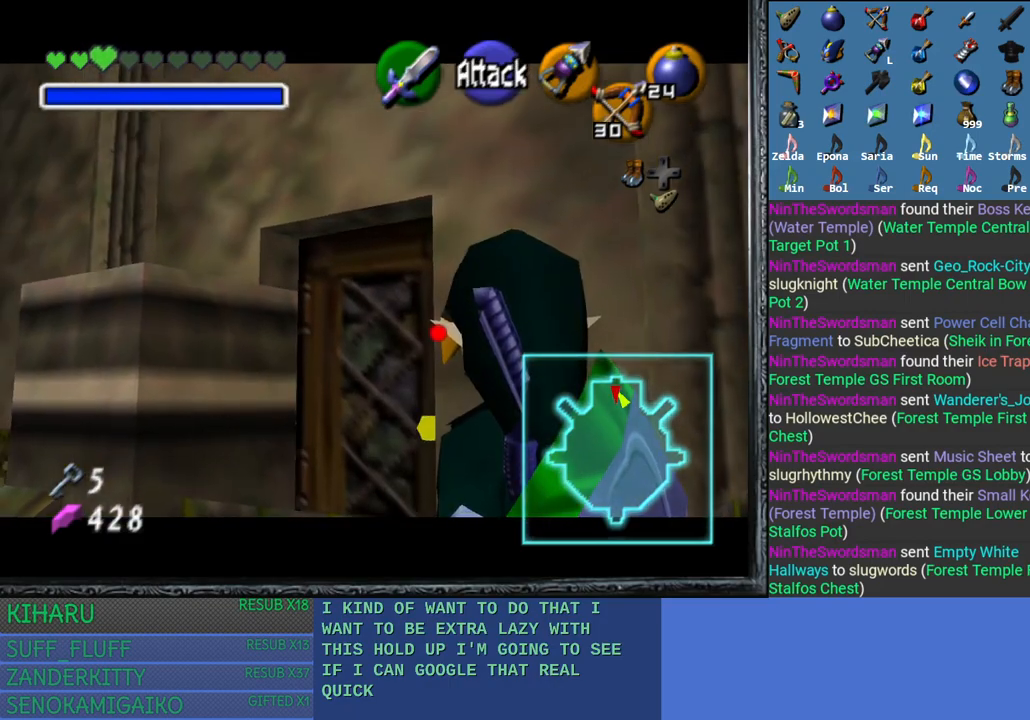
{"buttons": ["L2"], "left_stick": "center", "right_stick": "center", "events": []}
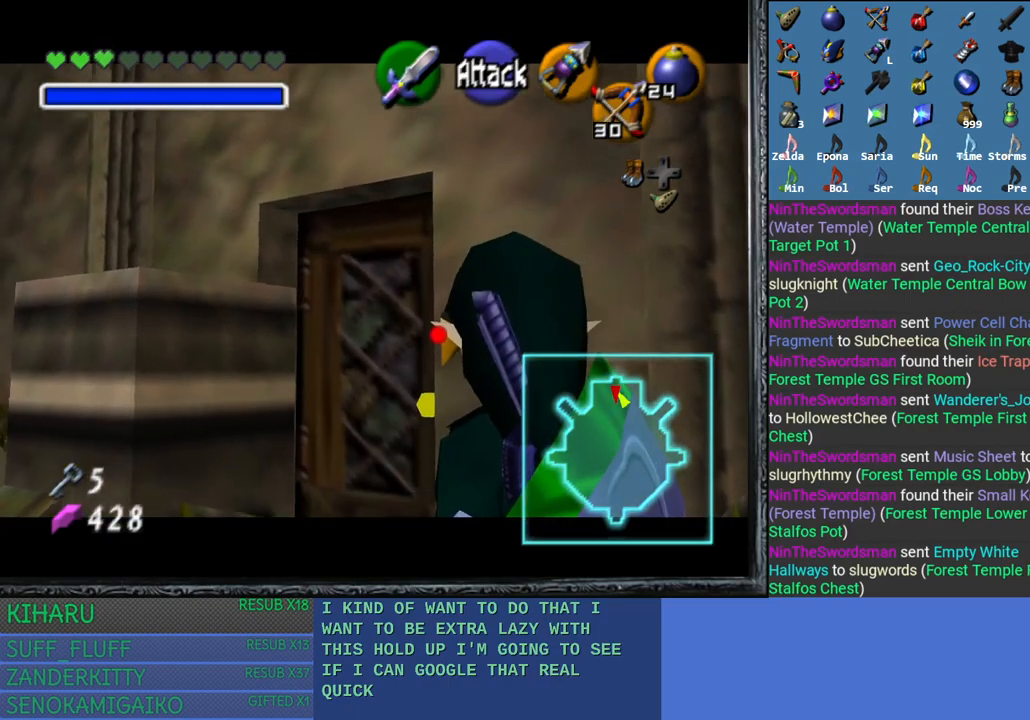
{"buttons": ["L2"], "left_stick": "center", "right_stick": "center", "events": []}
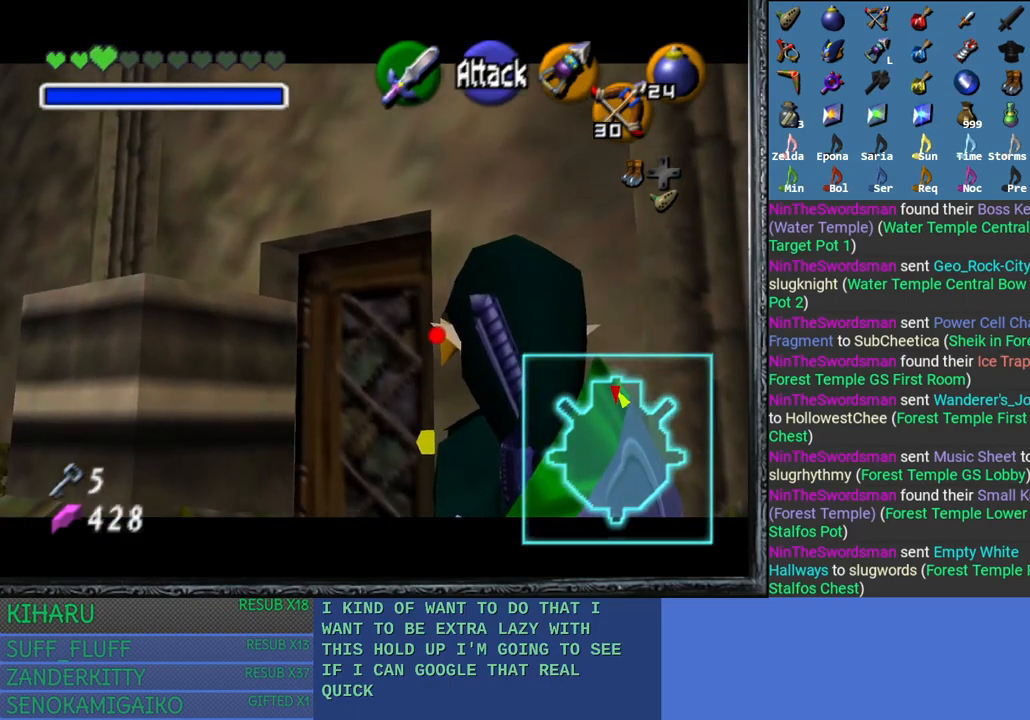
{"buttons": ["L2"], "left_stick": "center", "right_stick": "center", "events": []}
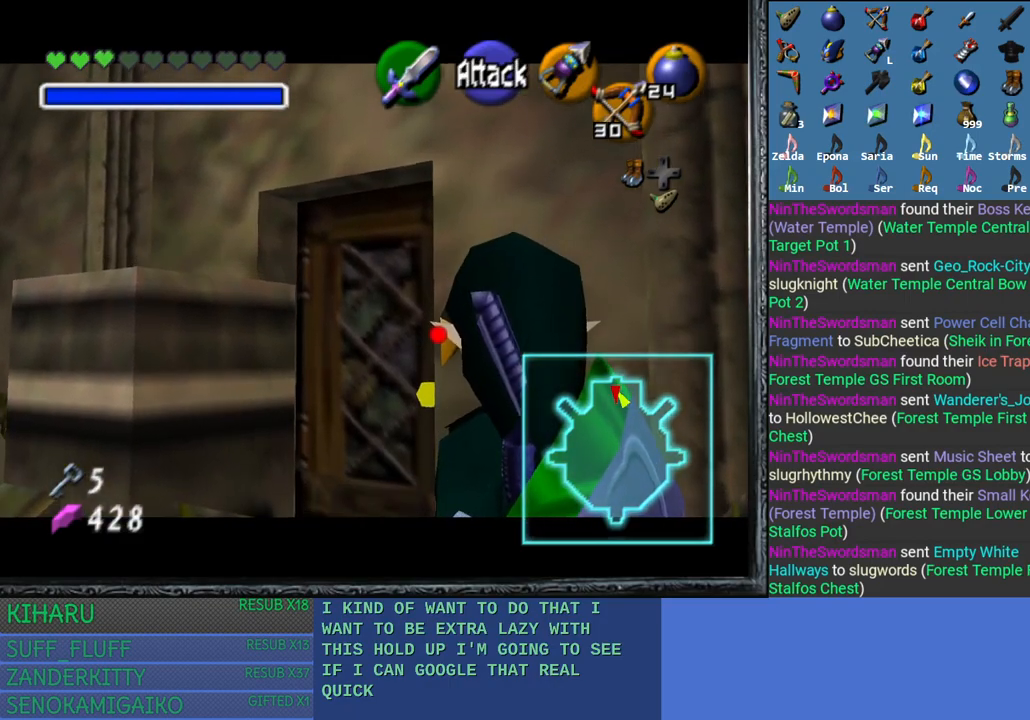
{"buttons": ["L2"], "left_stick": "center", "right_stick": "center", "events": []}
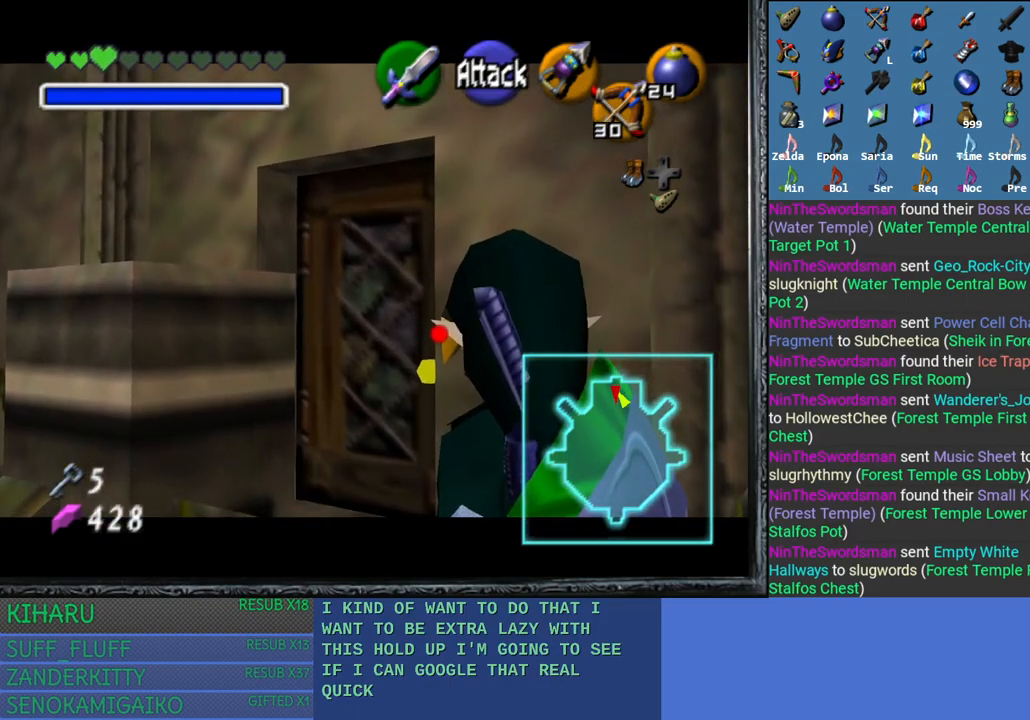
{"buttons": ["L2"], "left_stick": "center", "right_stick": "left", "events": [[83, "right_stick", "left"]]}
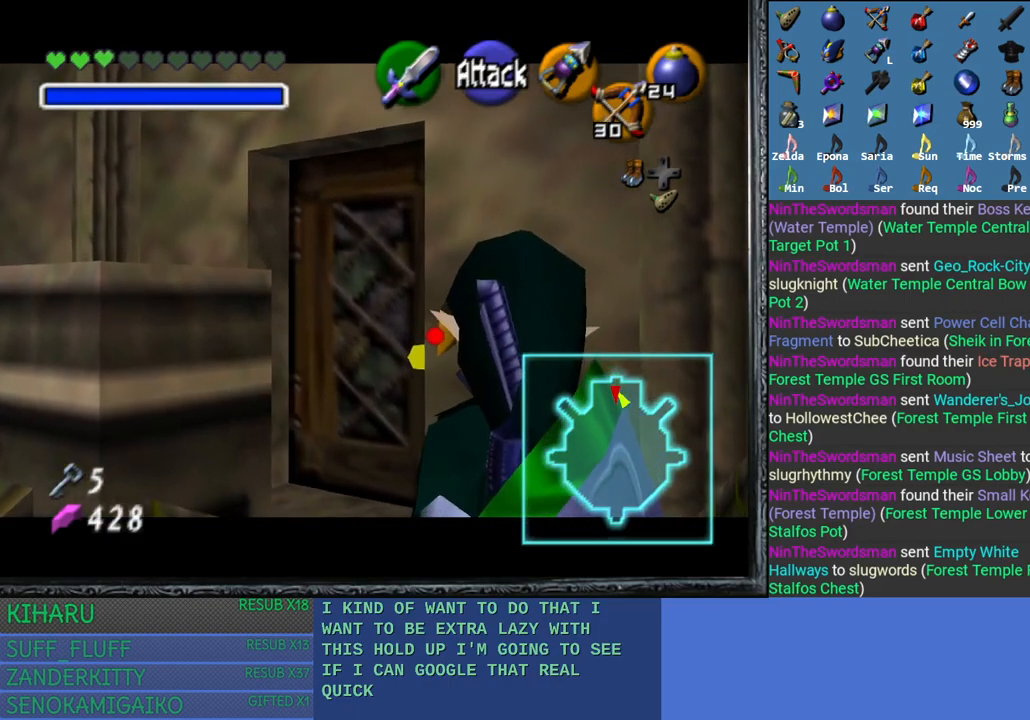
{"buttons": ["CROSS", "L2"], "left_stick": "down", "right_stick": "left", "events": [[267, "left_stick", "down"], [333, "CROSS", "down"]]}
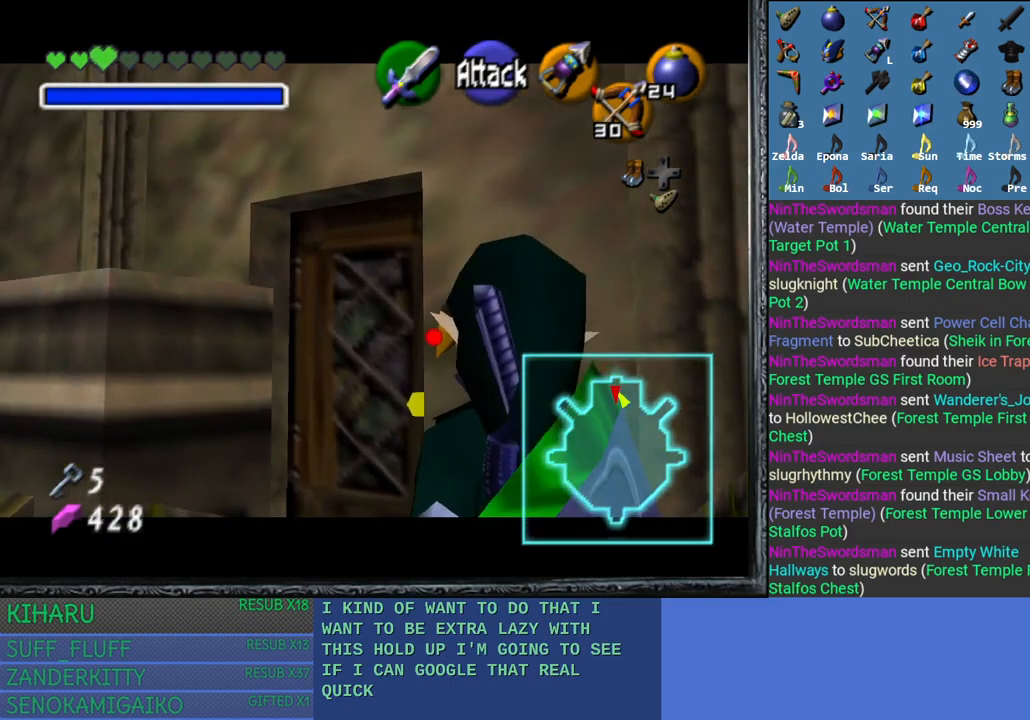
{"buttons": ["L2"], "left_stick": "center", "right_stick": "center", "events": [[33, "CROSS", "up"], [83, "right_stick", "center"], [133, "left_stick", "center"]]}
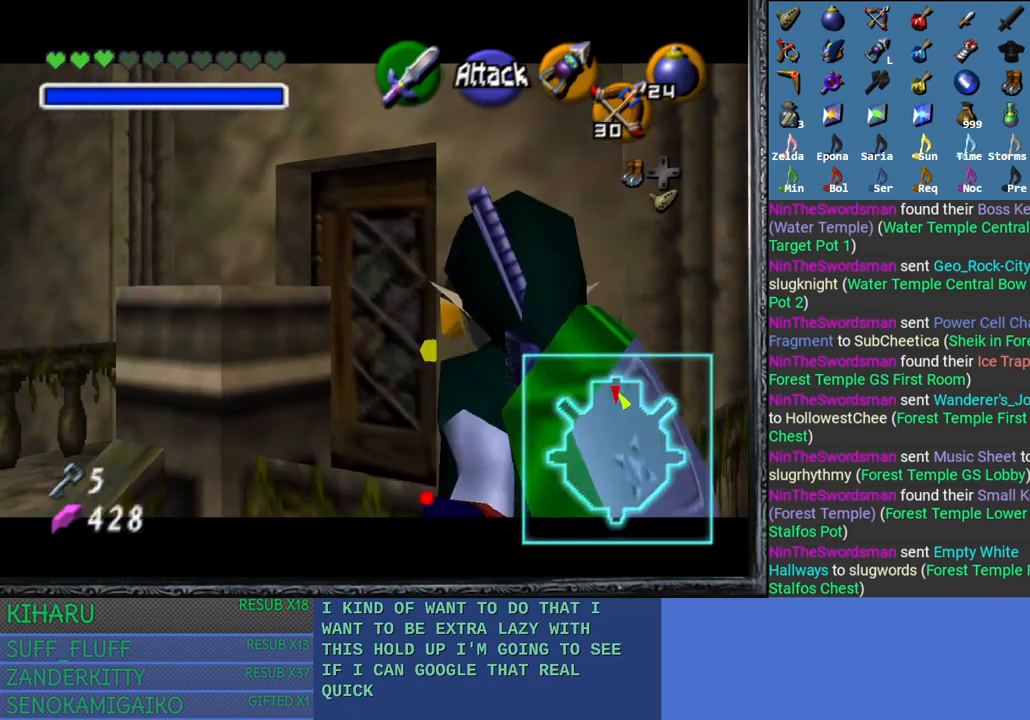
{"buttons": ["L2"], "left_stick": "center", "right_stick": "center", "events": []}
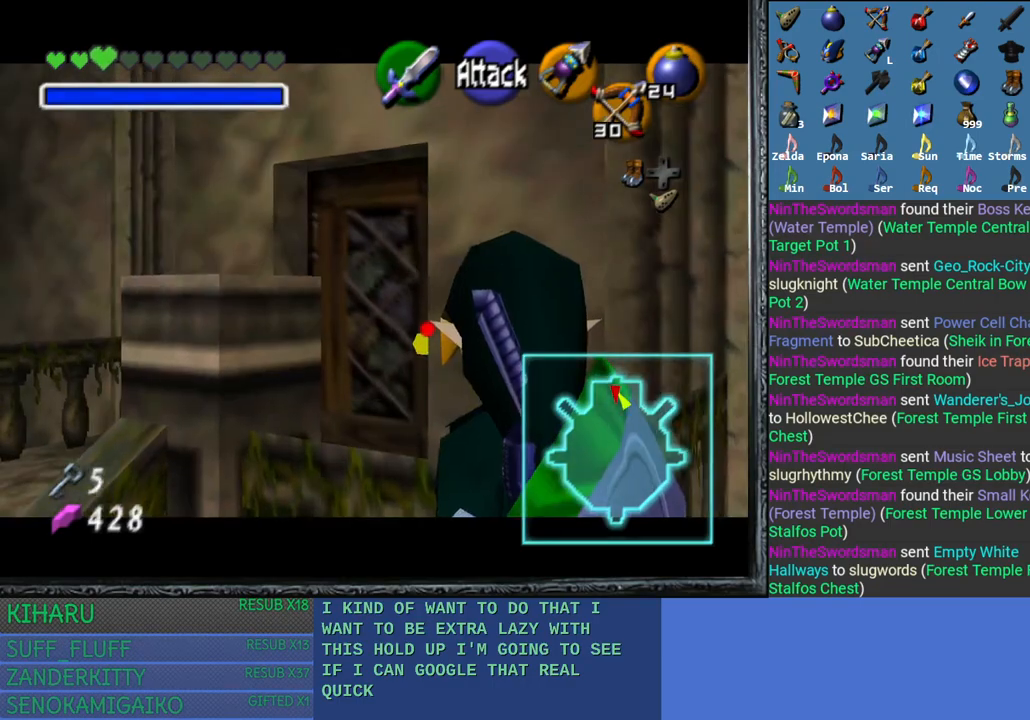
{"buttons": [], "left_stick": "center", "right_stick": "center", "events": [[333, "L2", "up"]]}
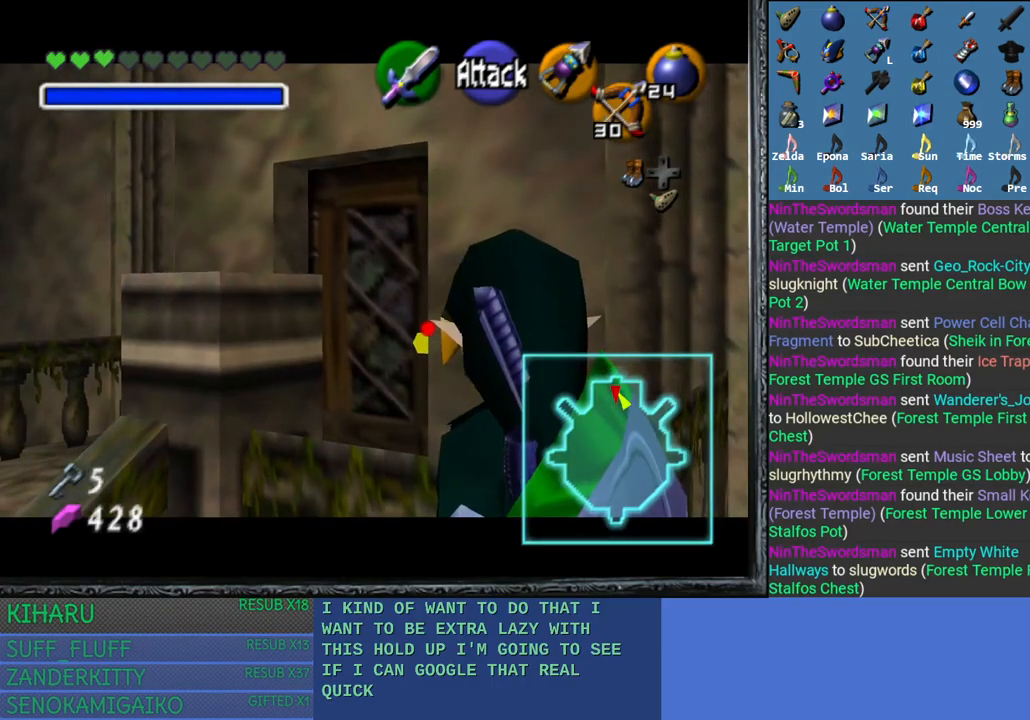
{"buttons": [], "left_stick": "center", "right_stick": "center", "events": []}
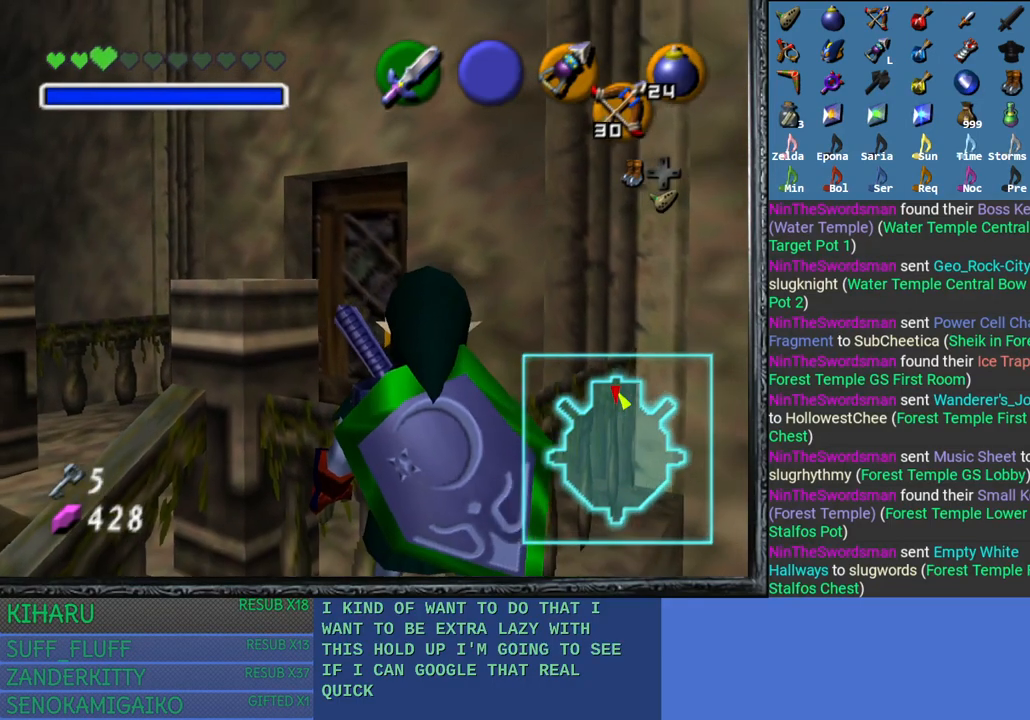
{"buttons": [], "left_stick": "center", "right_stick": "center", "events": []}
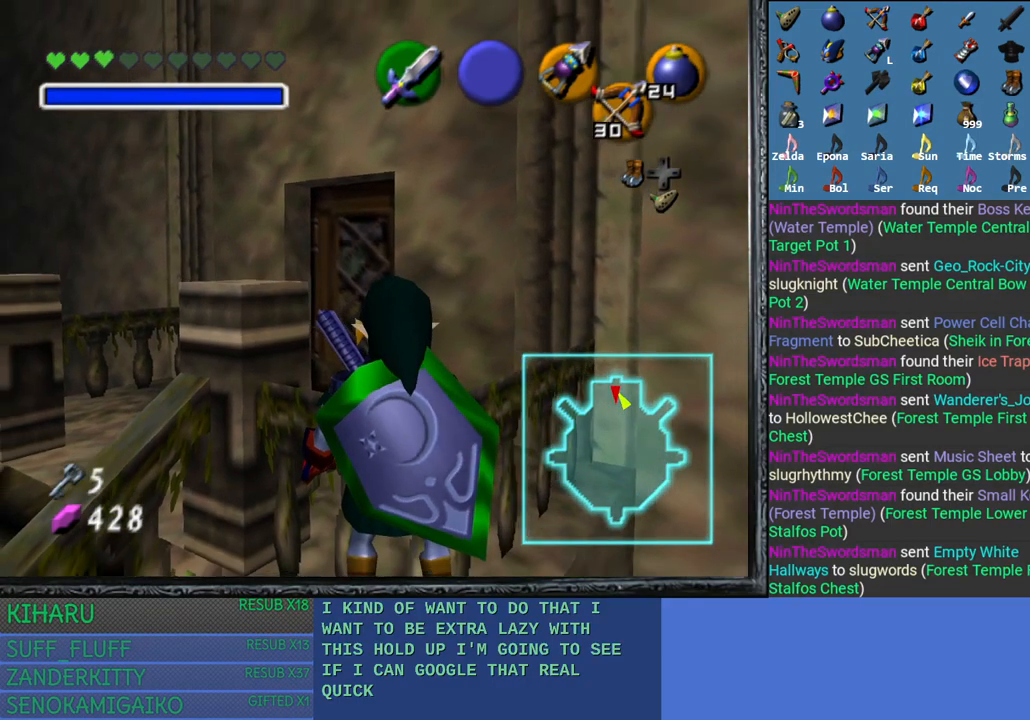
{"buttons": [], "left_stick": "center", "right_stick": "center", "events": [[200, "left_stick", "up-left"], [333, "left_stick", "center"]]}